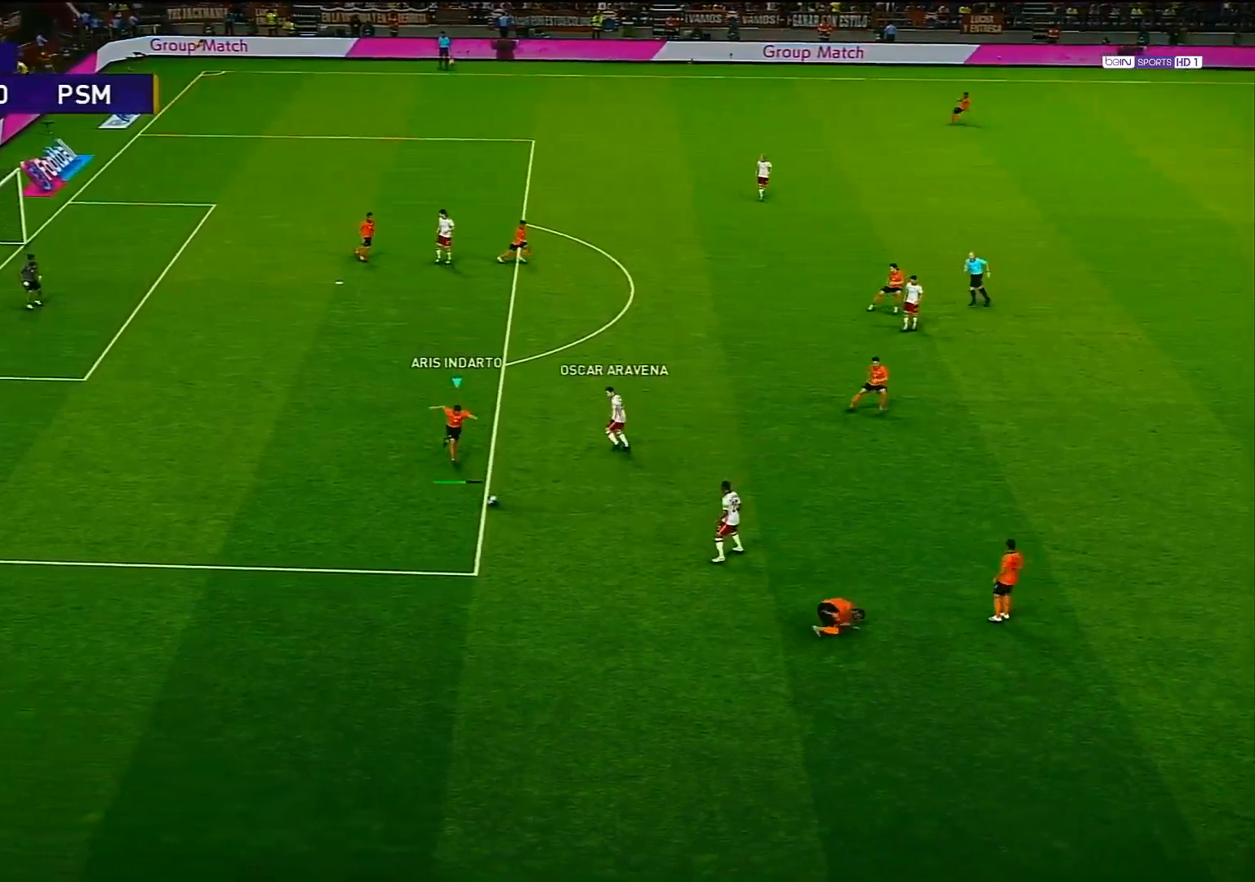
Gameplay with a controller (PlayStation layout); each line is a JSON object with the inputs held at the frame after it. "events" lists button and stick changes between this image and that frame as [ms after this image, input, new state], when the widget could be followed in between.
{"buttons": [], "left_stick": "center", "right_stick": "center", "events": []}
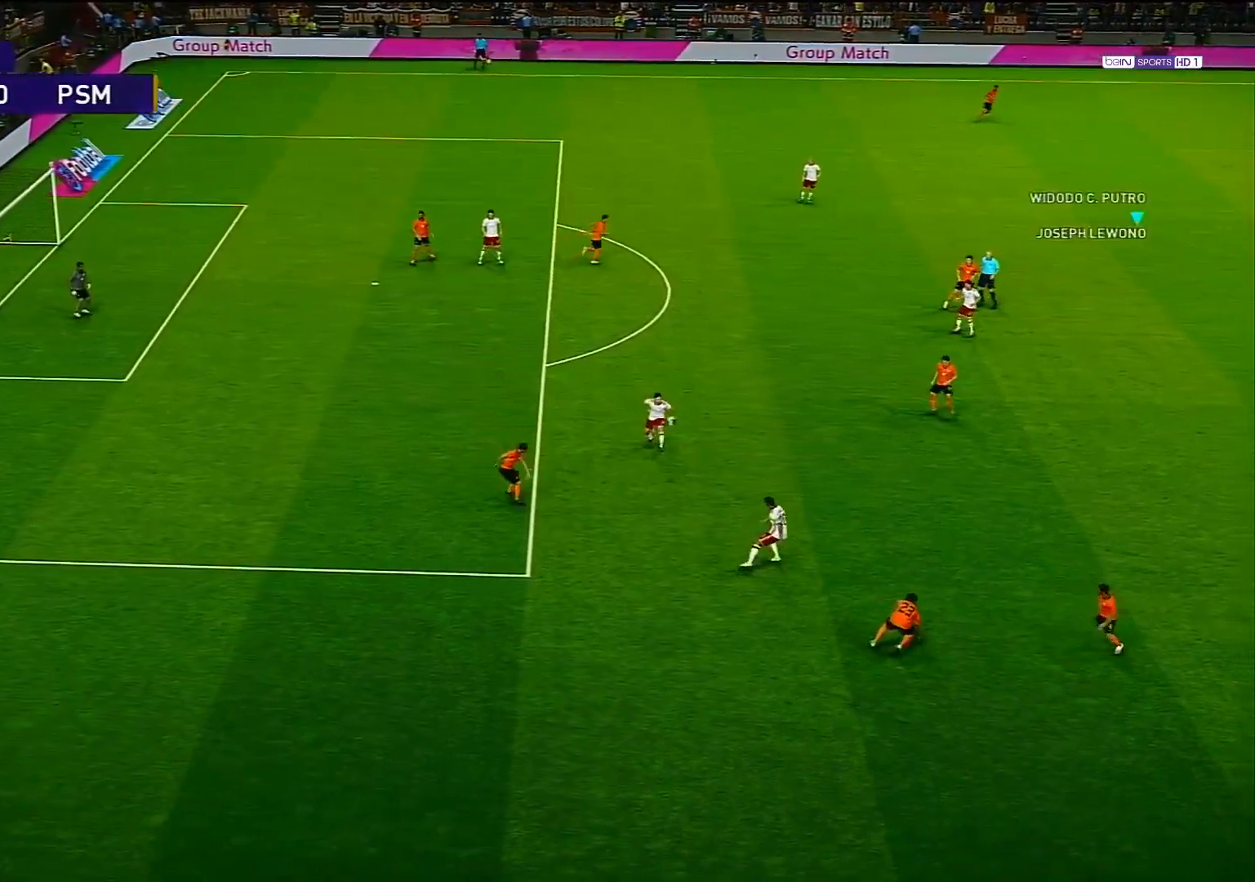
{"buttons": [], "left_stick": "center", "right_stick": "center", "events": []}
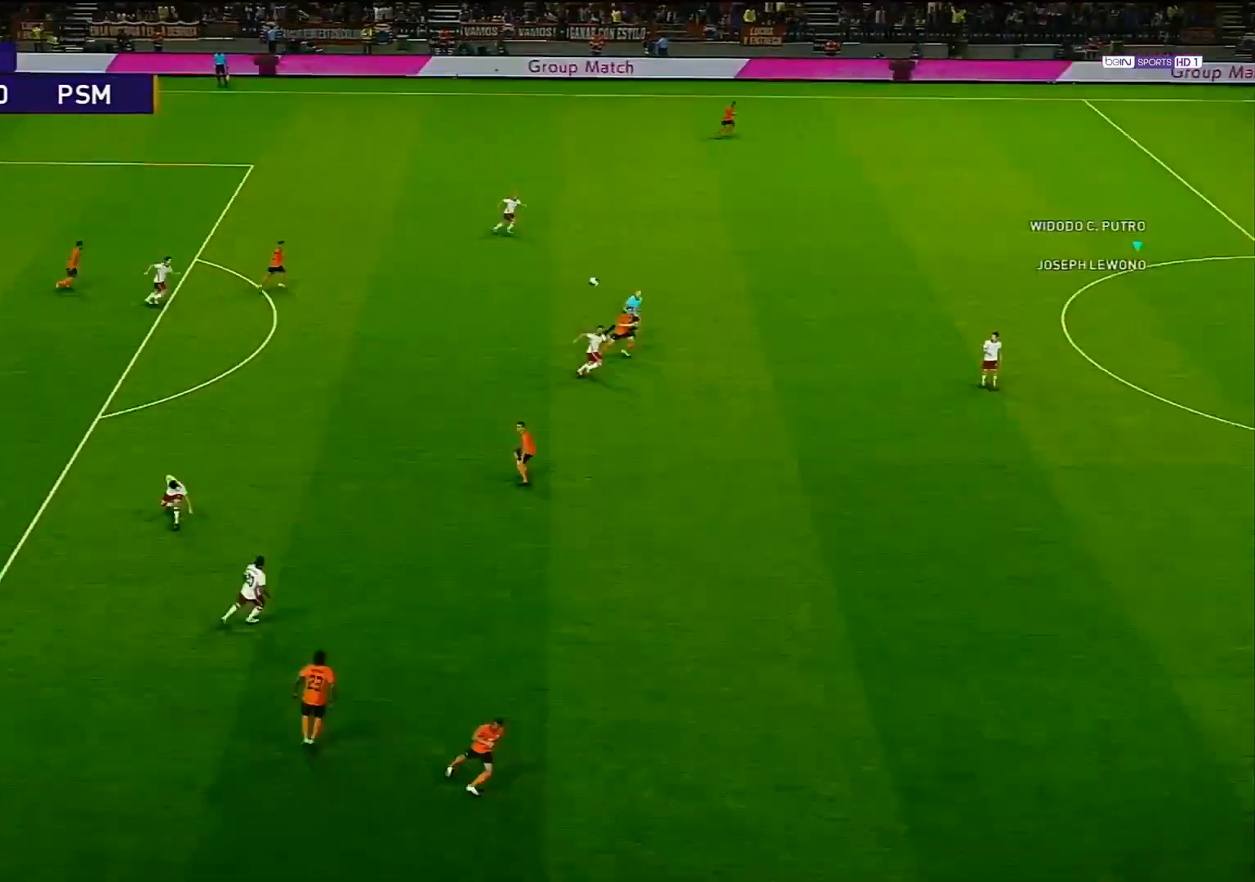
{"buttons": [], "left_stick": "center", "right_stick": "center", "events": []}
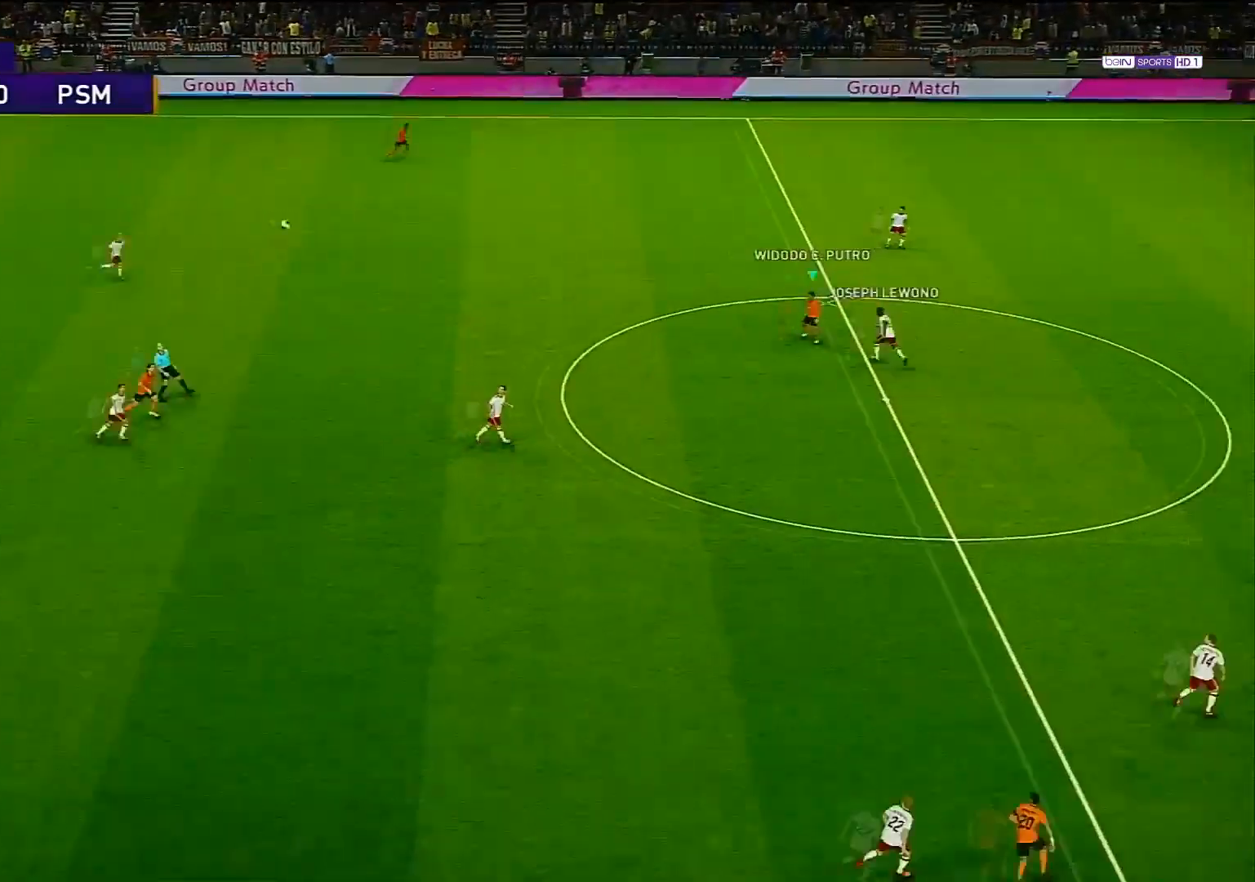
{"buttons": ["CROSS"], "left_stick": "up", "right_stick": "center", "events": [[450, "CROSS", "down"], [450, "left_stick", "up"]]}
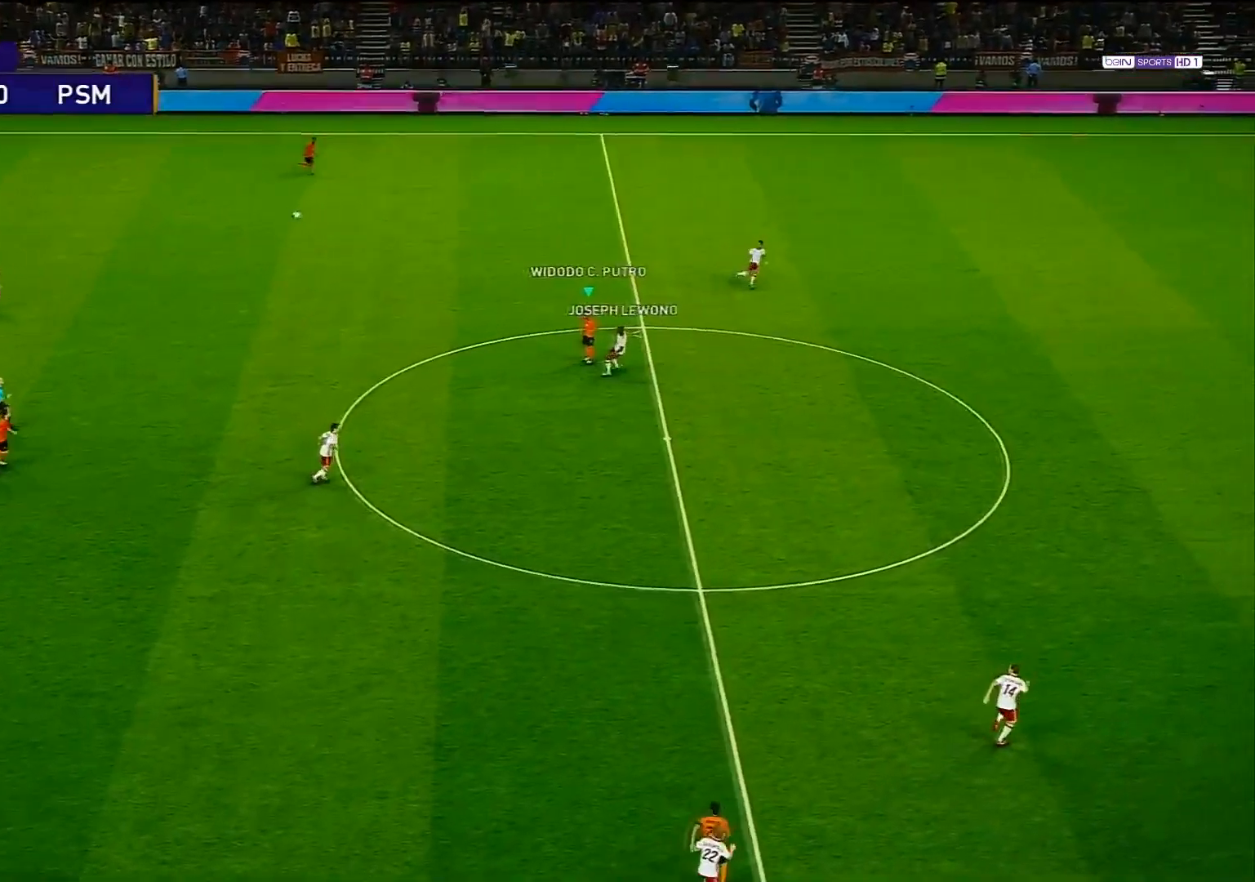
{"buttons": [], "left_stick": "center", "right_stick": "center", "events": [[417, "CROSS", "up"], [450, "left_stick", "center"]]}
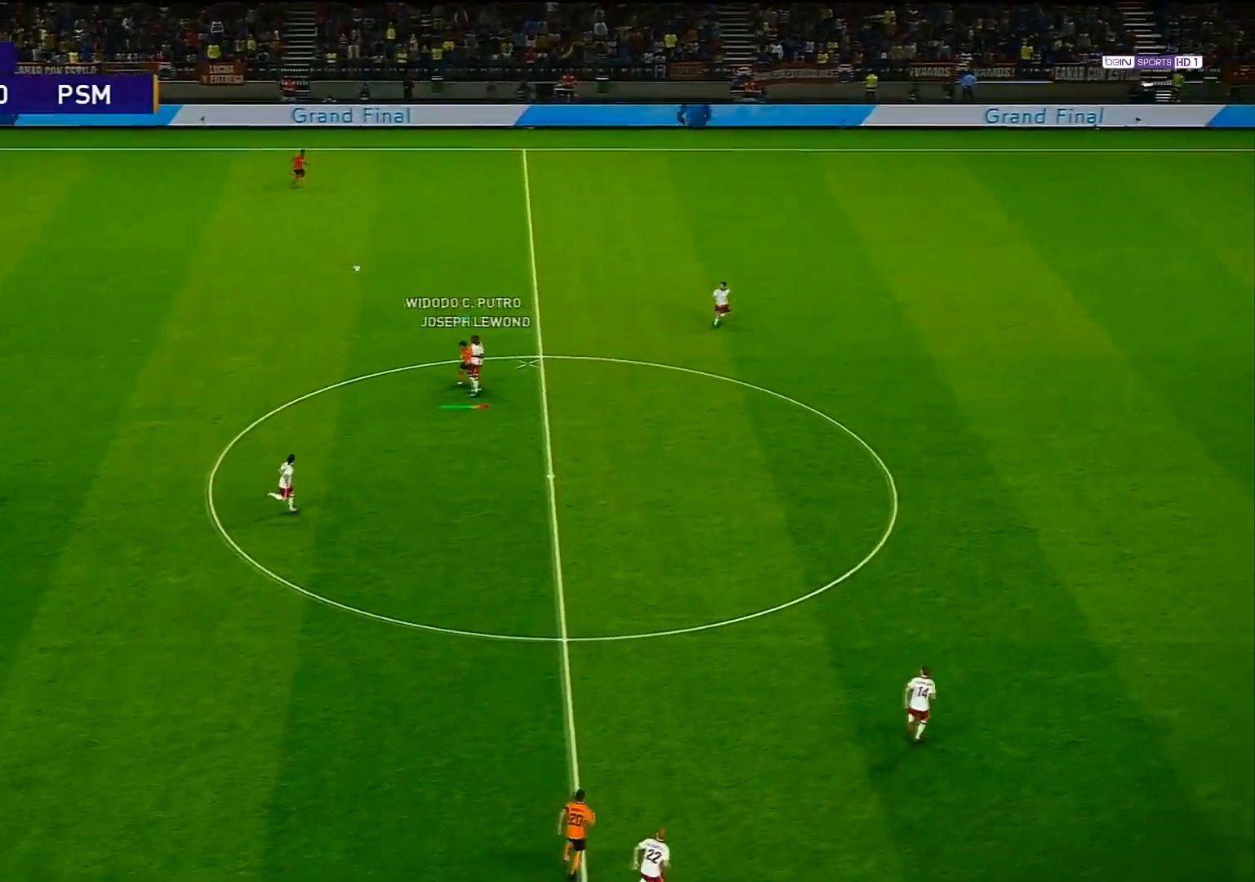
{"buttons": [], "left_stick": "center", "right_stick": "center", "events": []}
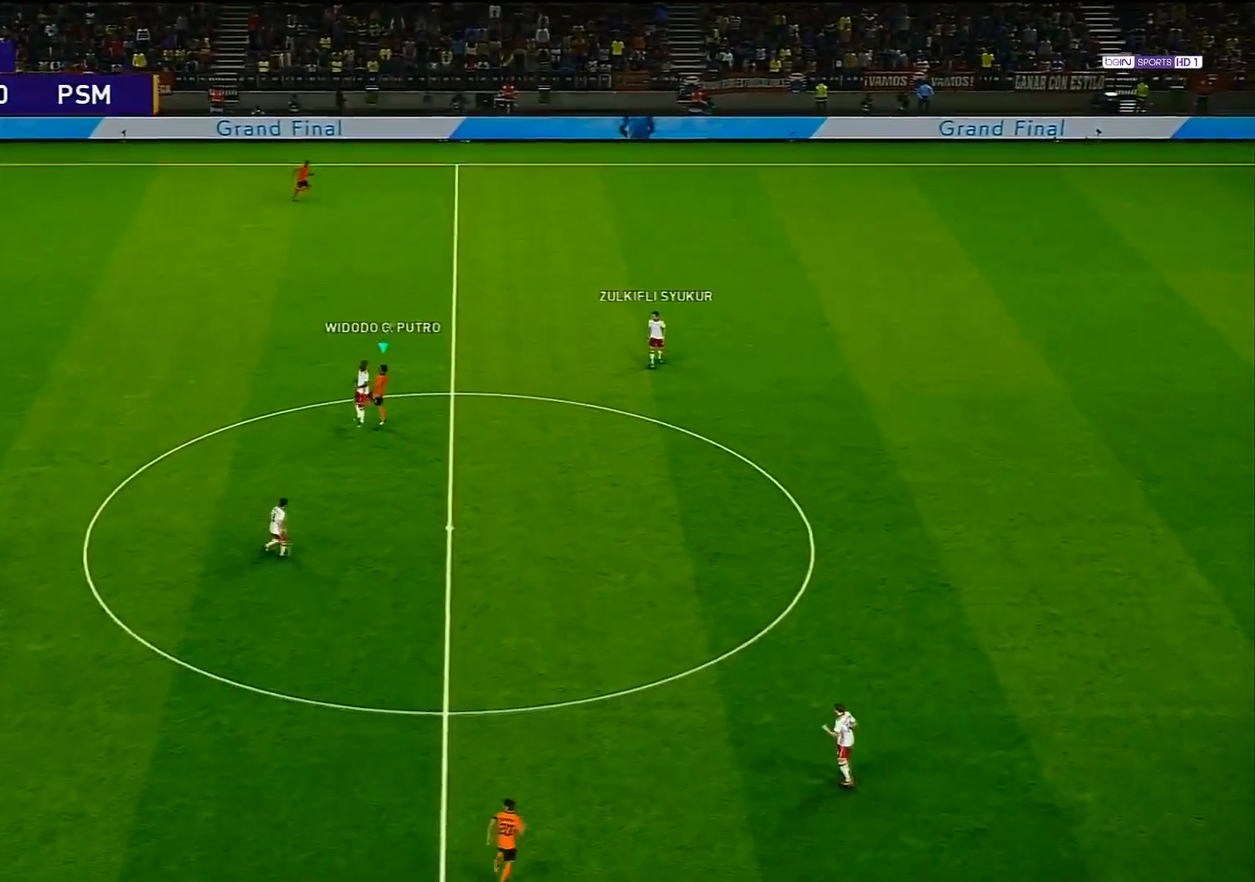
{"buttons": ["L1", "R1"], "left_stick": "up", "right_stick": "center", "events": [[450, "R1", "down"], [450, "left_stick", "up"], [467, "L1", "down"]]}
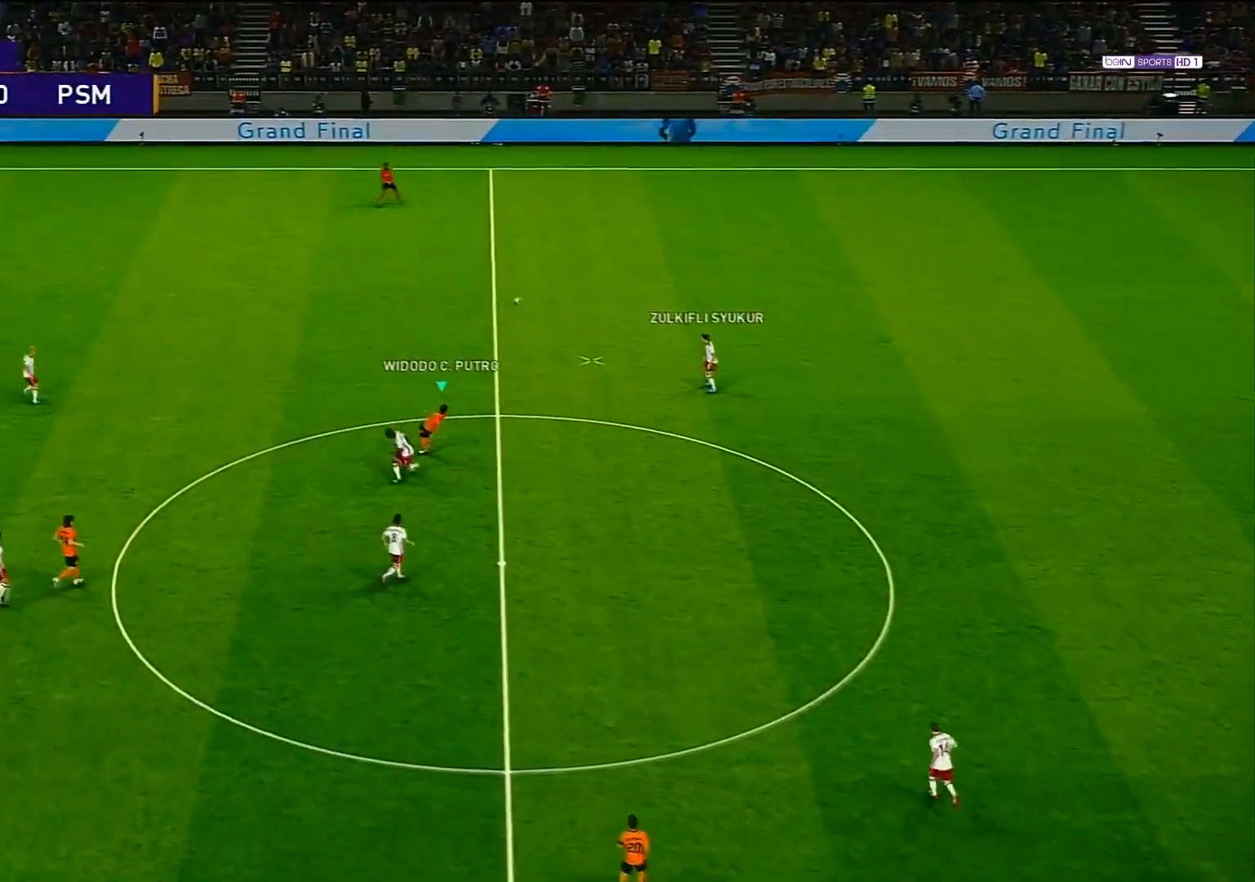
{"buttons": ["R1"], "left_stick": "right", "right_stick": "center", "events": [[133, "L1", "up"], [500, "left_stick", "right"]]}
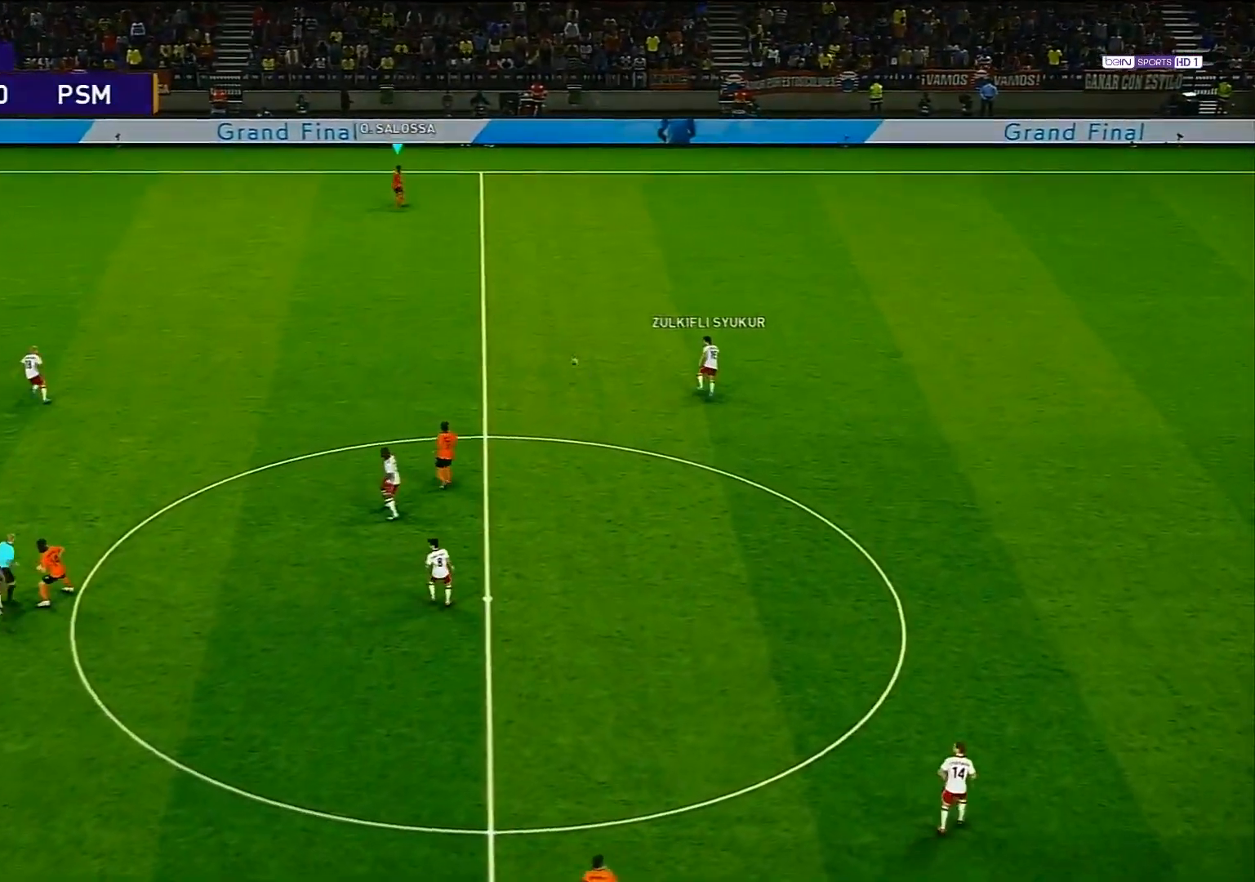
{"buttons": ["R1"], "left_stick": "down-right", "right_stick": "center", "events": [[217, "left_stick", "down-right"]]}
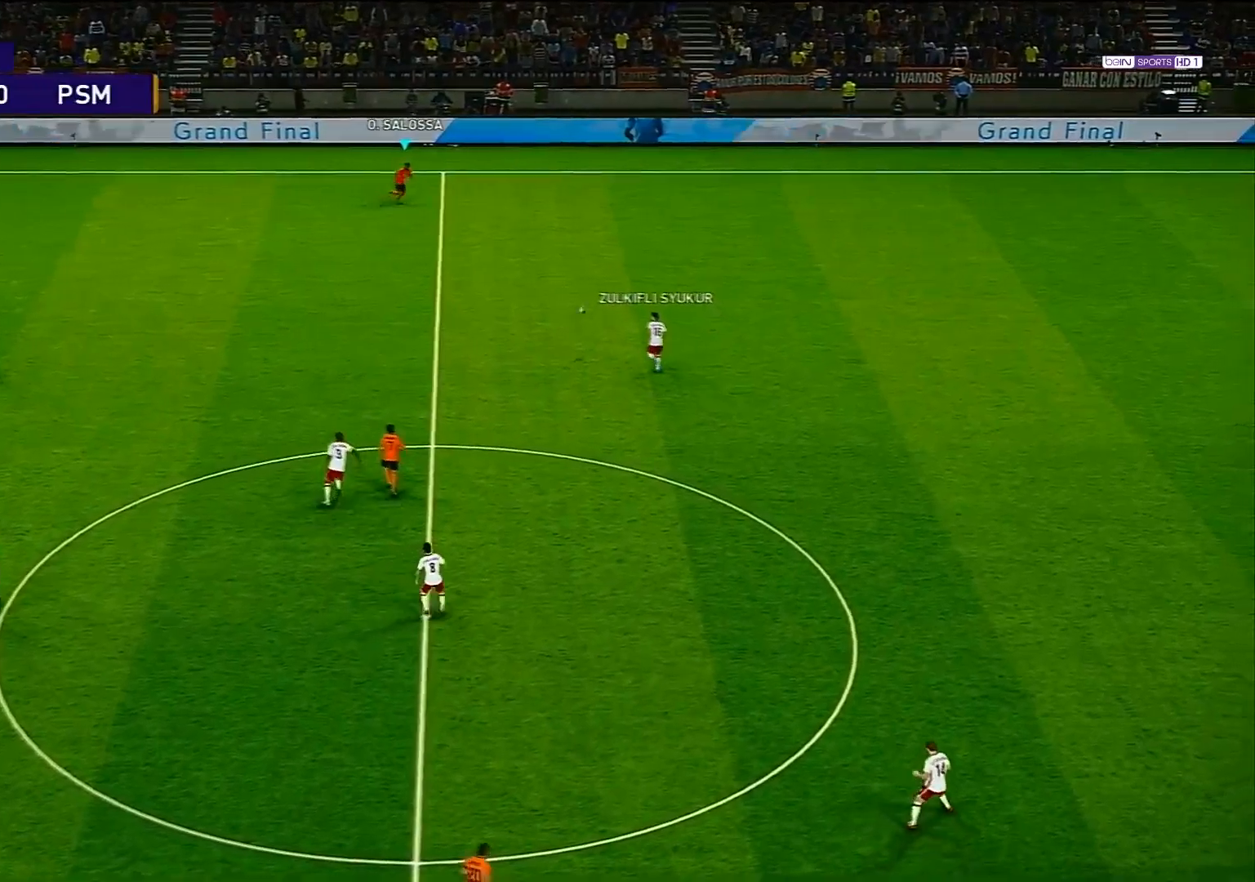
{"buttons": ["R1"], "left_stick": "down-right", "right_stick": "center", "events": []}
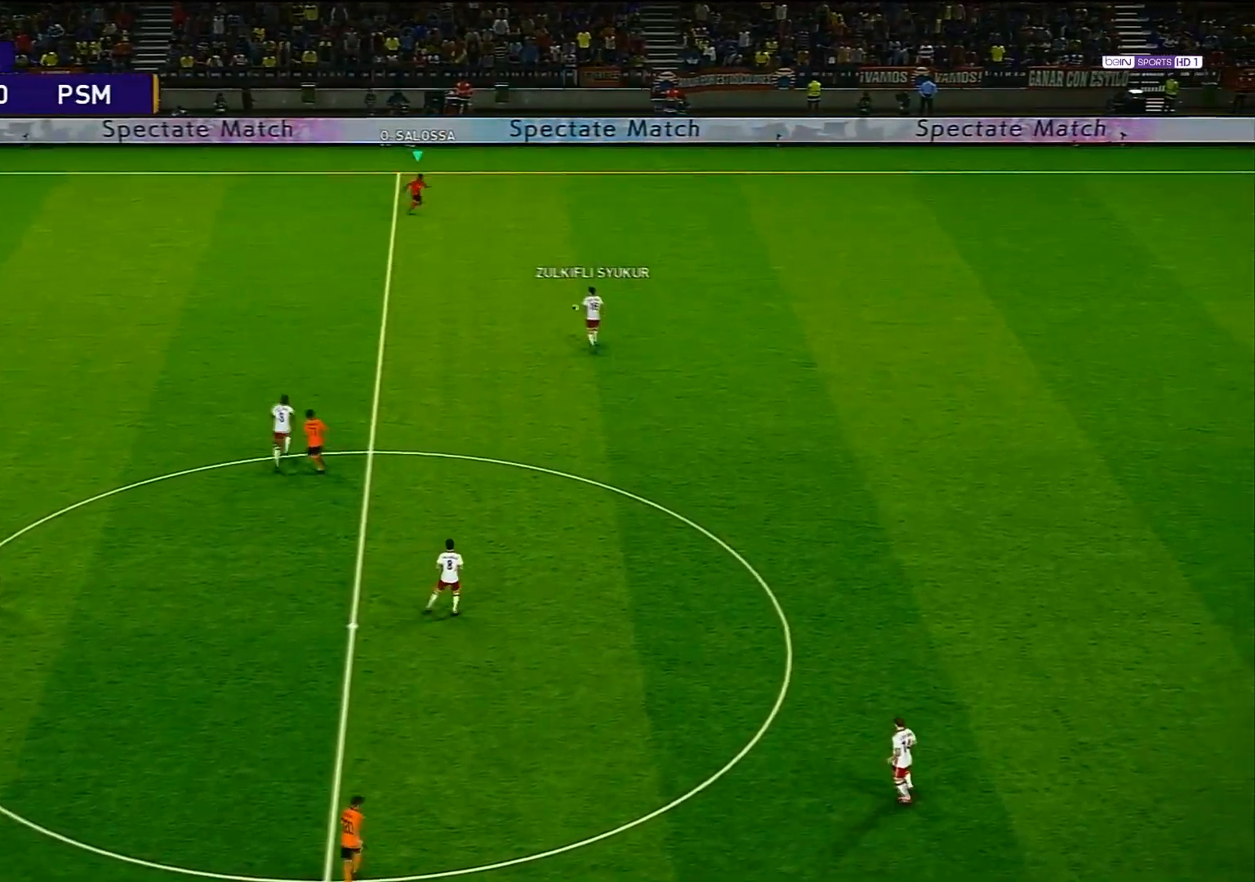
{"buttons": ["R1"], "left_stick": "down-right", "right_stick": "center", "events": []}
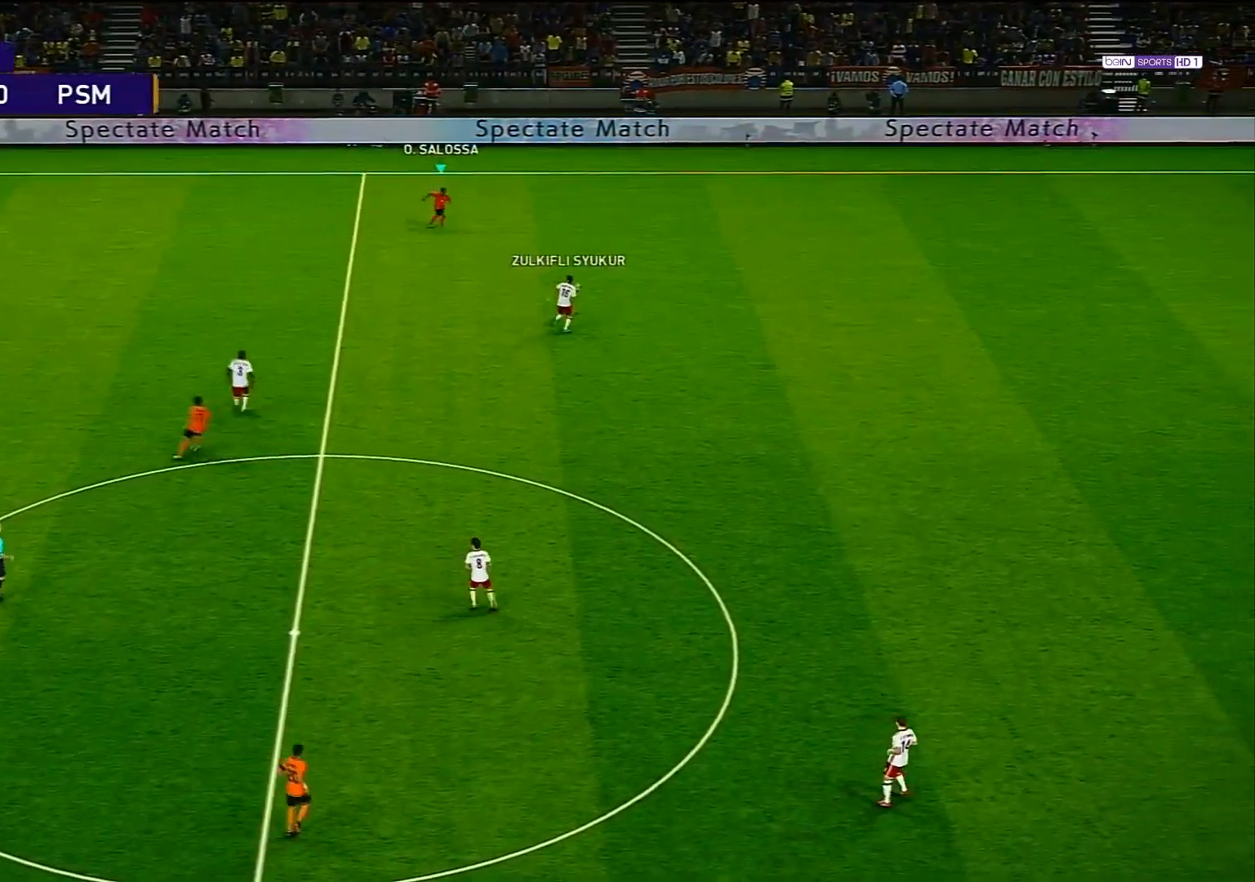
{"buttons": ["R1"], "left_stick": "down-right", "right_stick": "center", "events": []}
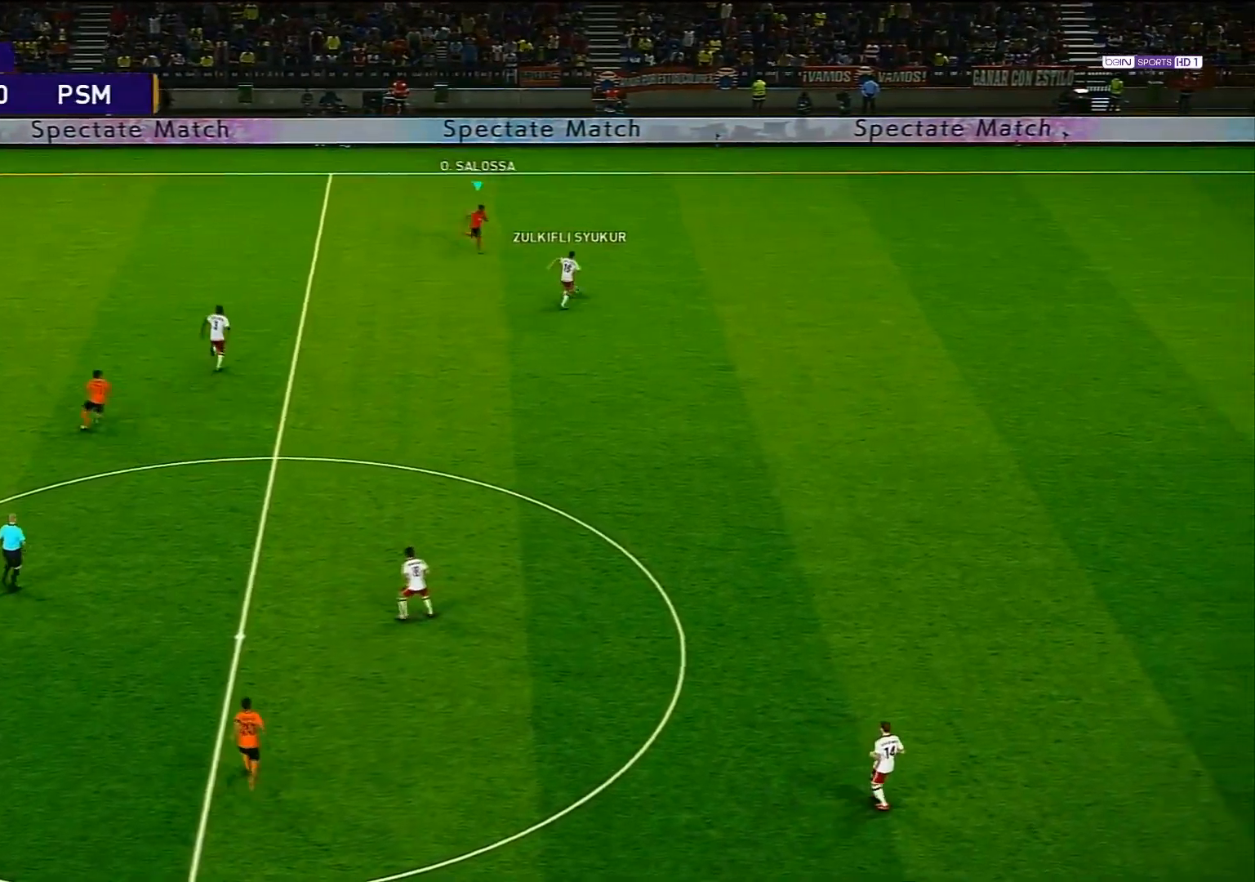
{"buttons": ["R1"], "left_stick": "down-right", "right_stick": "center", "events": [[117, "CIRCLE", "down"], [450, "CIRCLE", "up"]]}
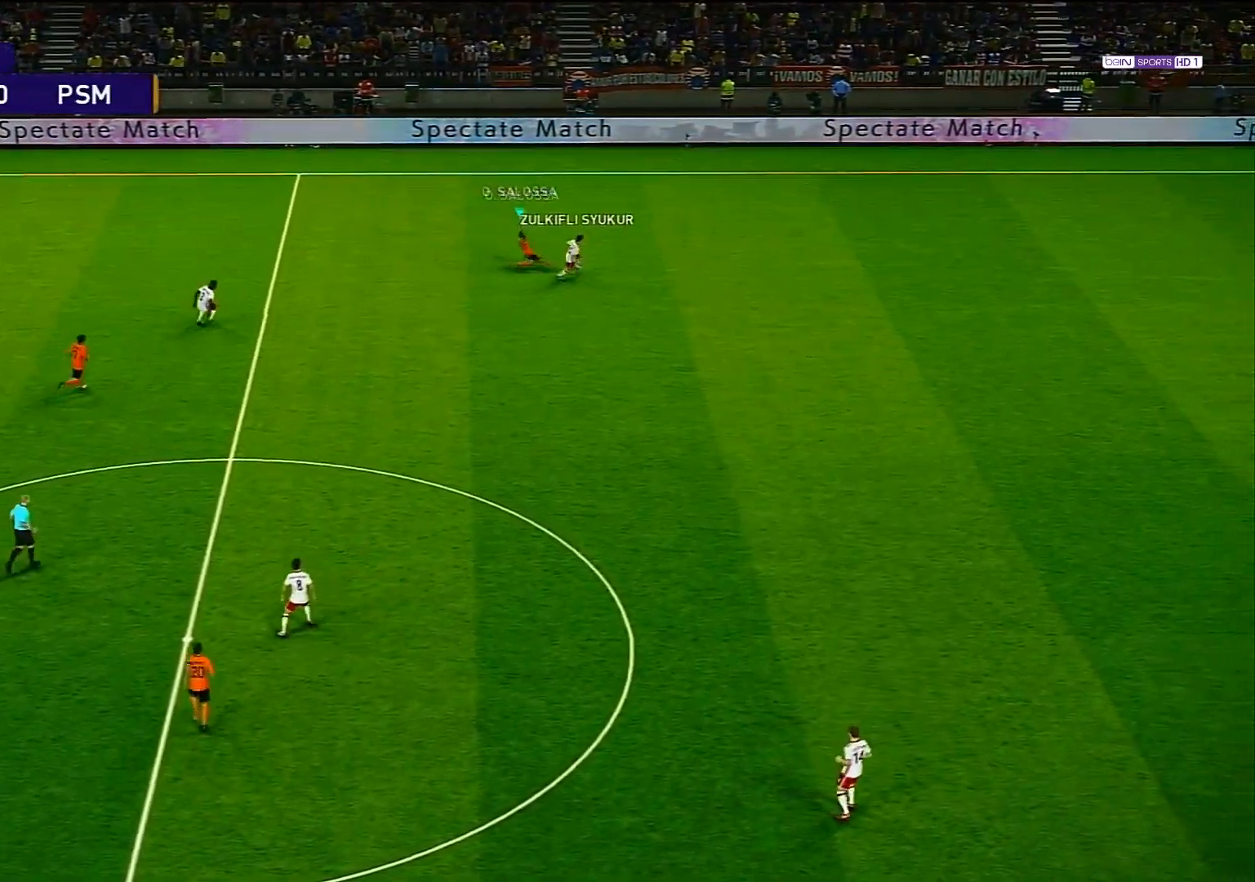
{"buttons": ["R1"], "left_stick": "down-right", "right_stick": "center", "events": []}
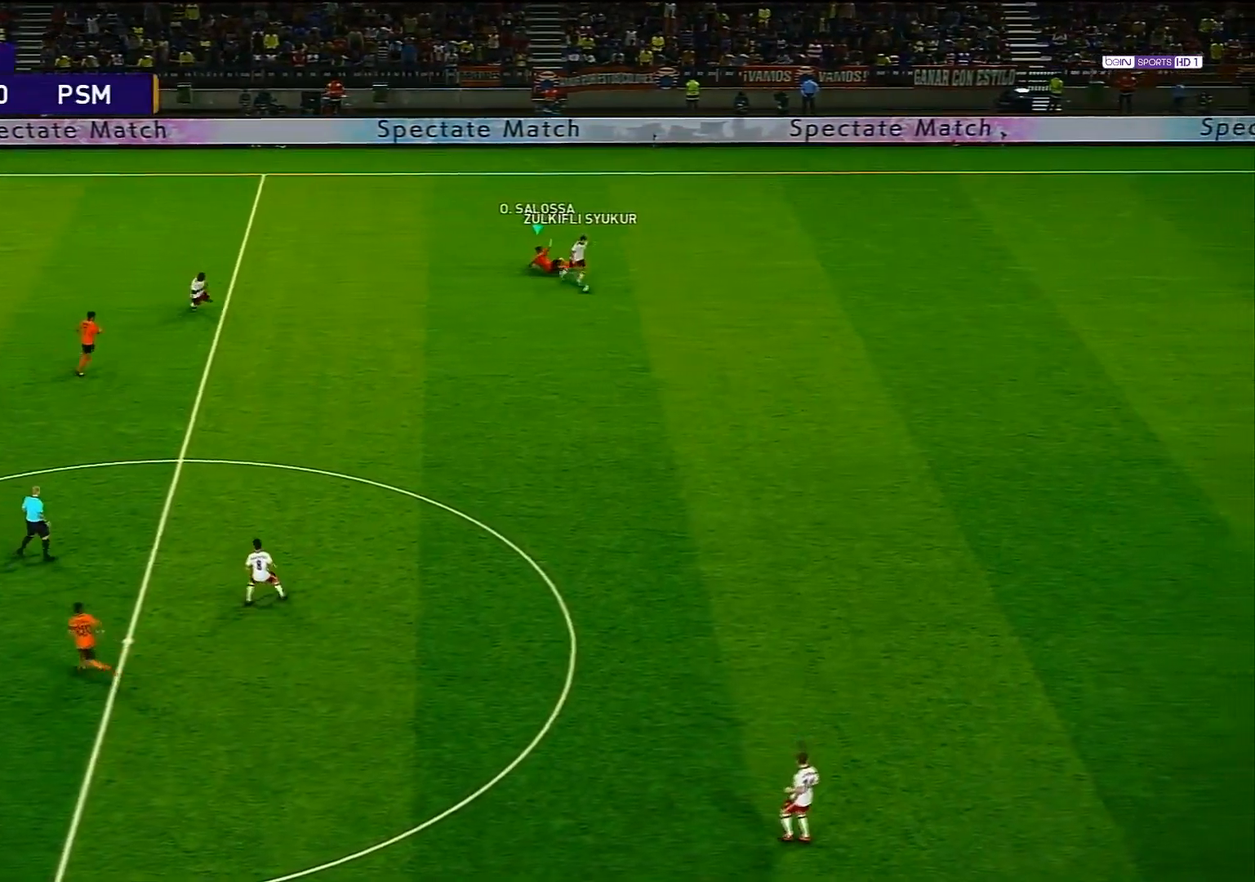
{"buttons": ["R1"], "left_stick": "down-right", "right_stick": "center", "events": [[67, "L1", "down"], [267, "L1", "up"]]}
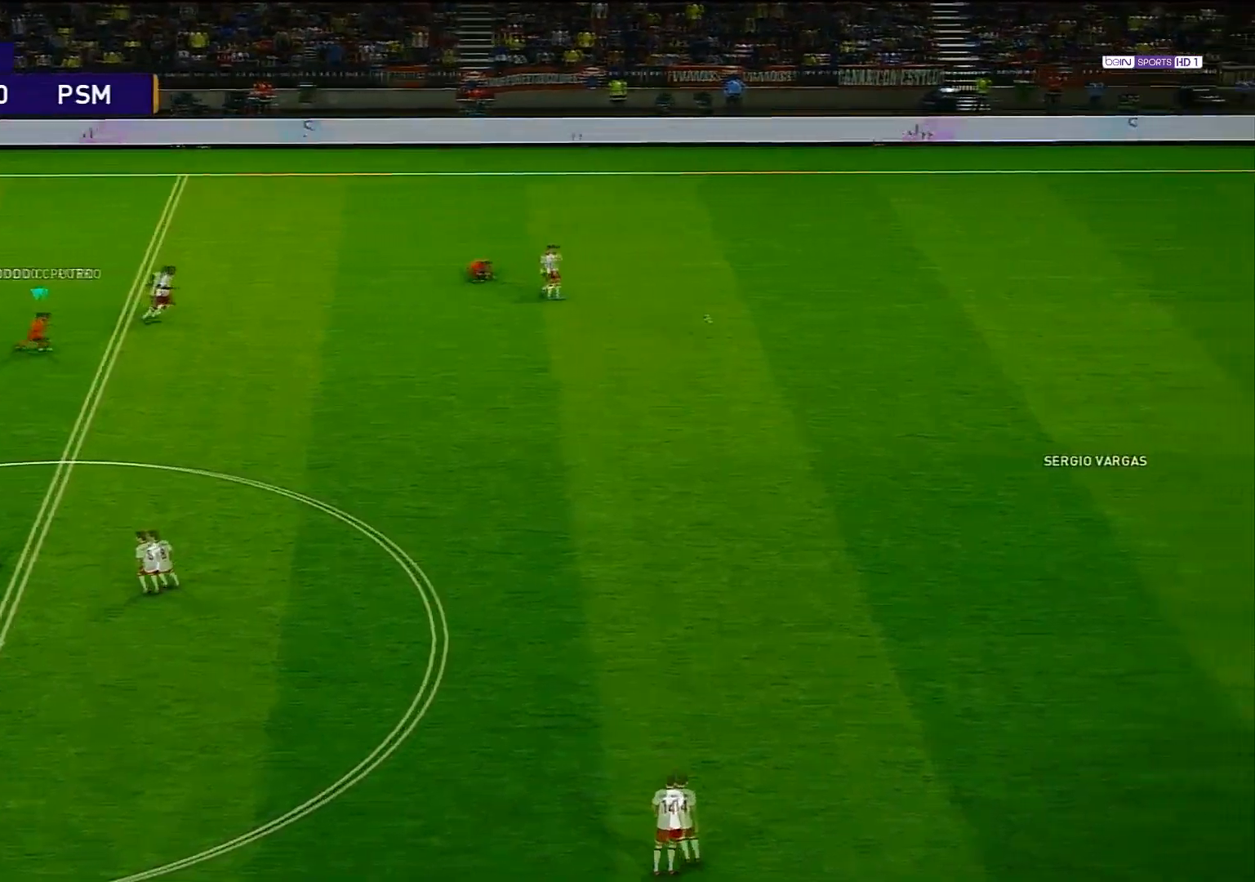
{"buttons": [], "left_stick": "down-right", "right_stick": "center", "events": [[83, "left_stick", "right"], [133, "right_stick", "down"], [250, "right_stick", "center"], [300, "R1", "up"], [483, "left_stick", "down-right"]]}
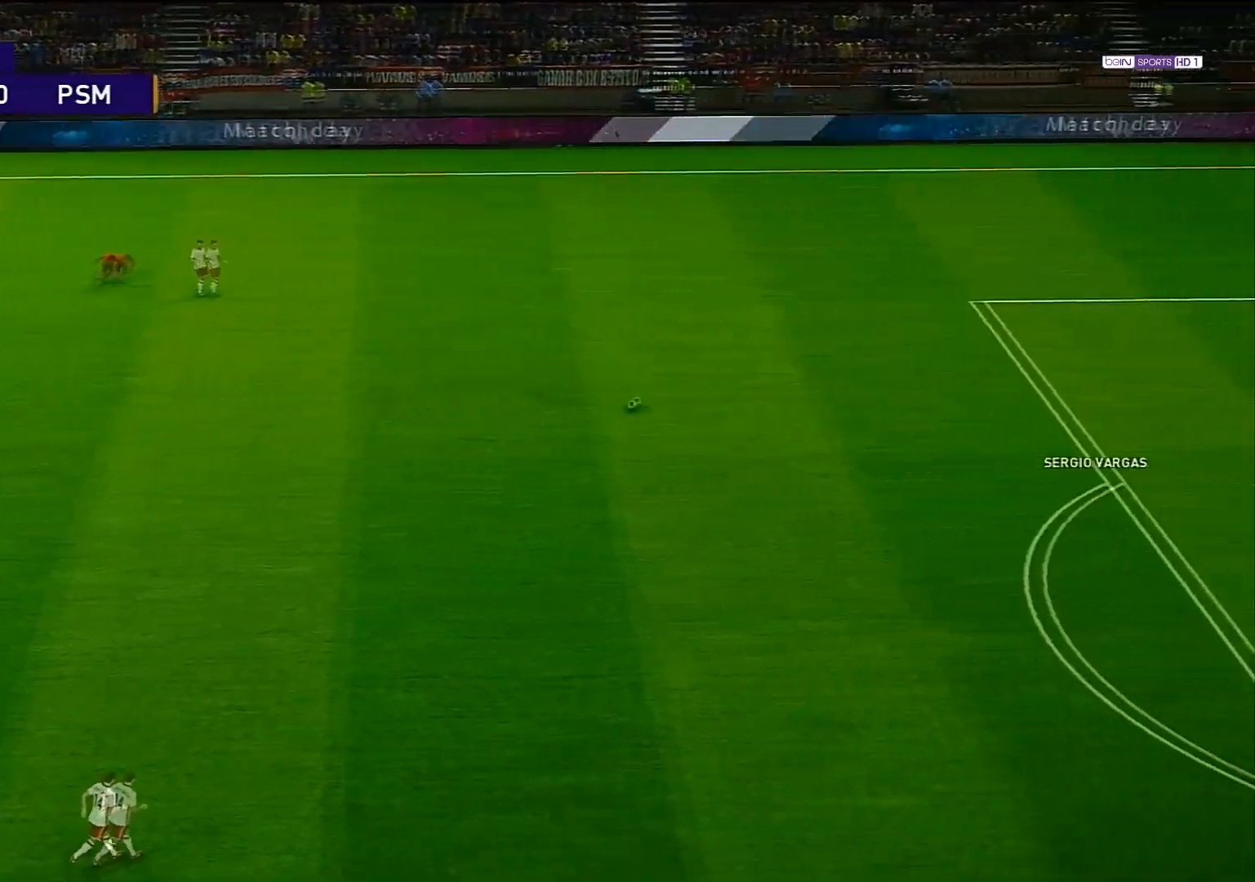
{"buttons": [], "left_stick": "down-right", "right_stick": "center", "events": []}
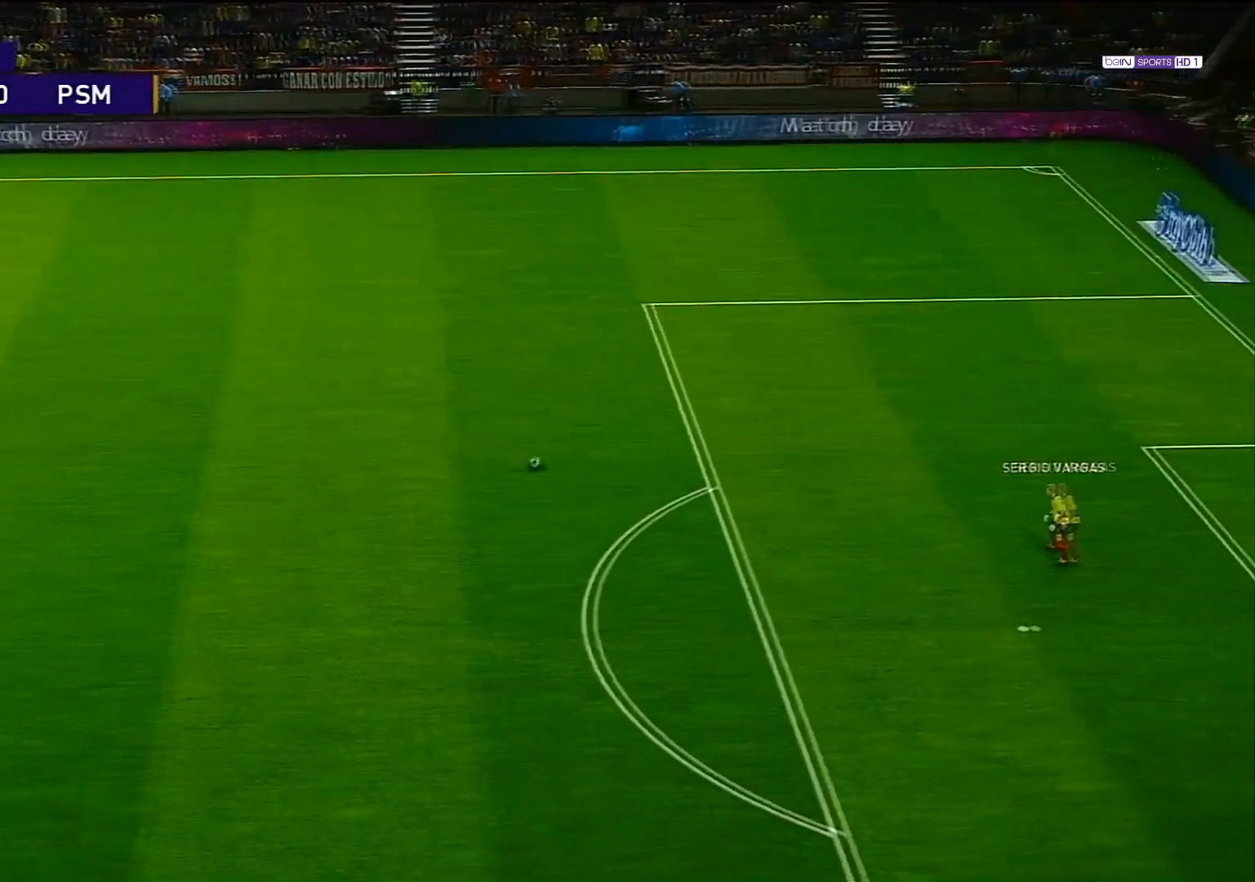
{"buttons": [], "left_stick": "down-right", "right_stick": "center", "events": []}
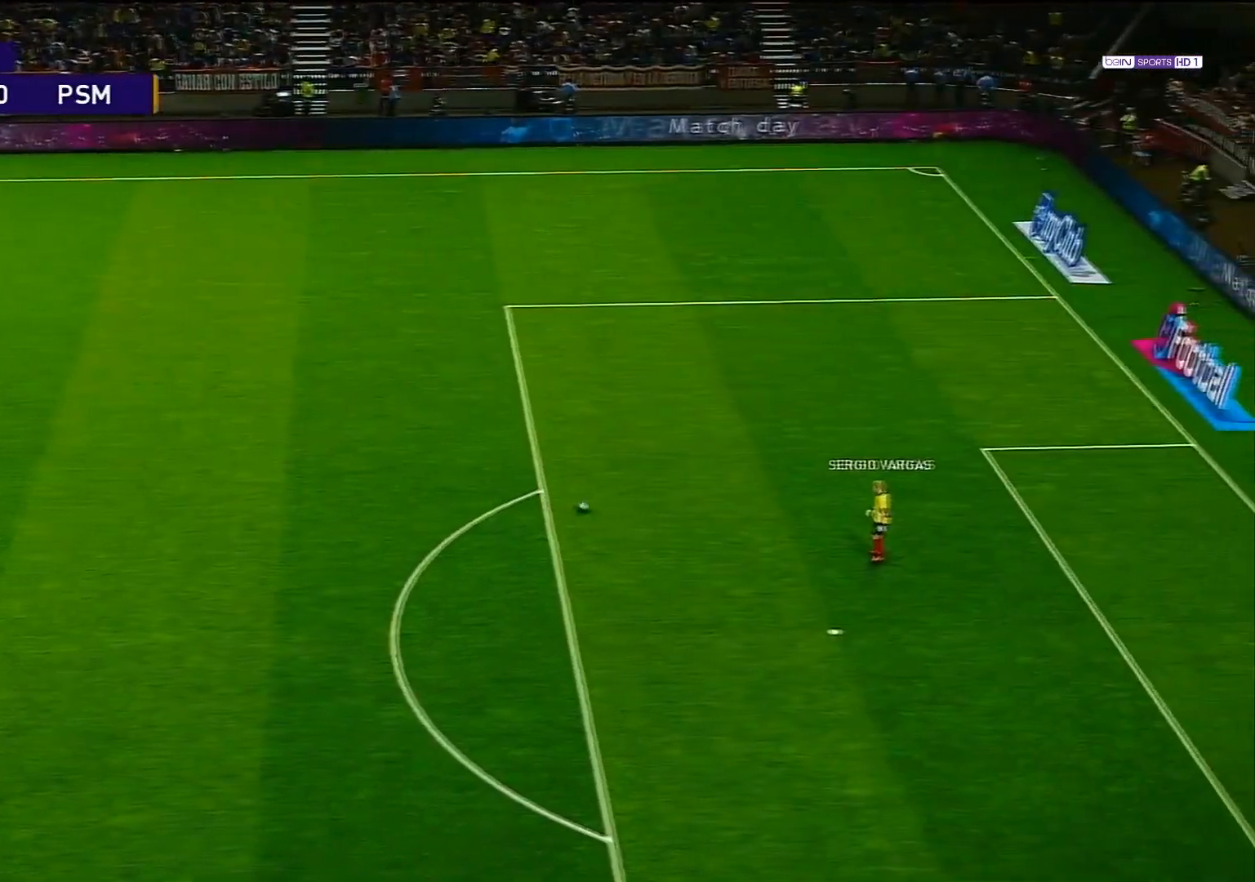
{"buttons": [], "left_stick": "down-right", "right_stick": "center", "events": []}
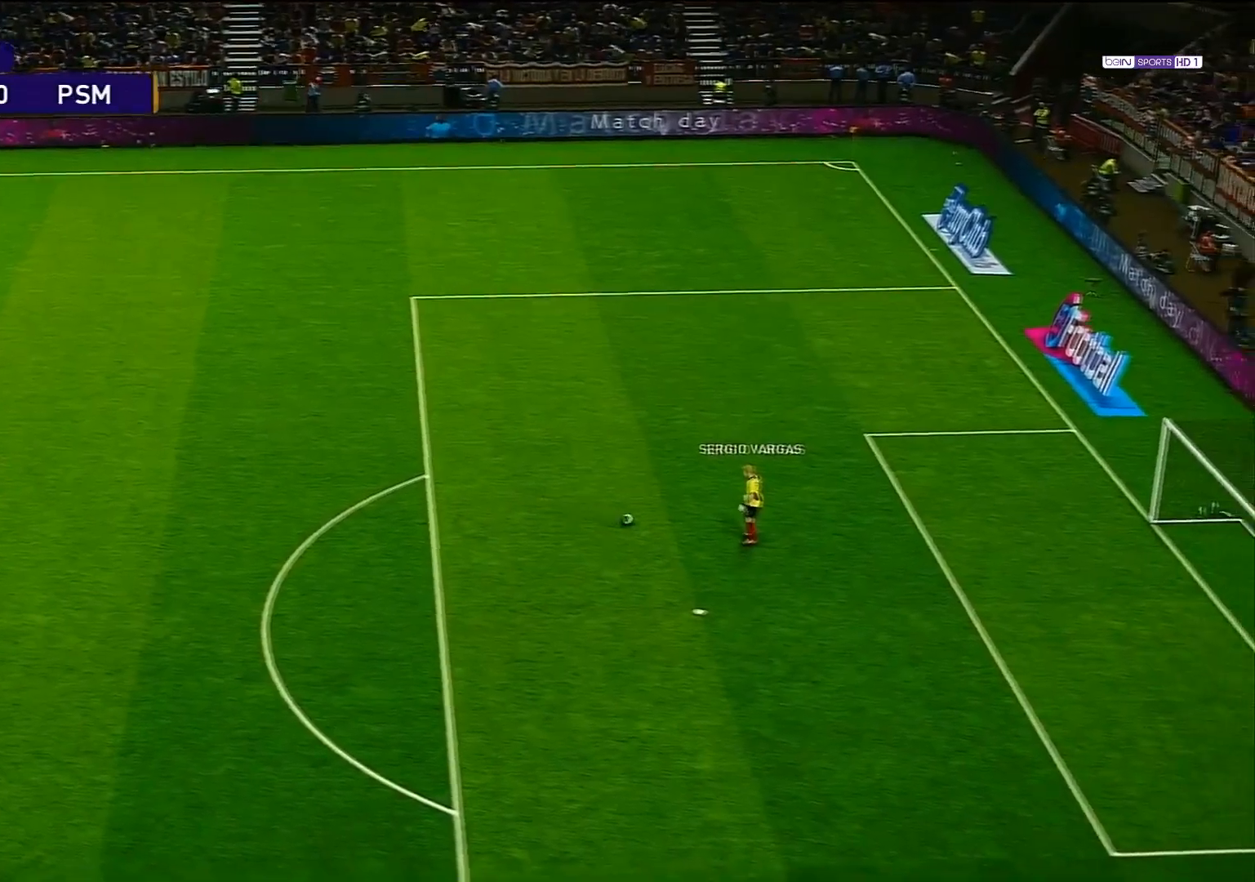
{"buttons": [], "left_stick": "right", "right_stick": "center", "events": [[383, "left_stick", "right"]]}
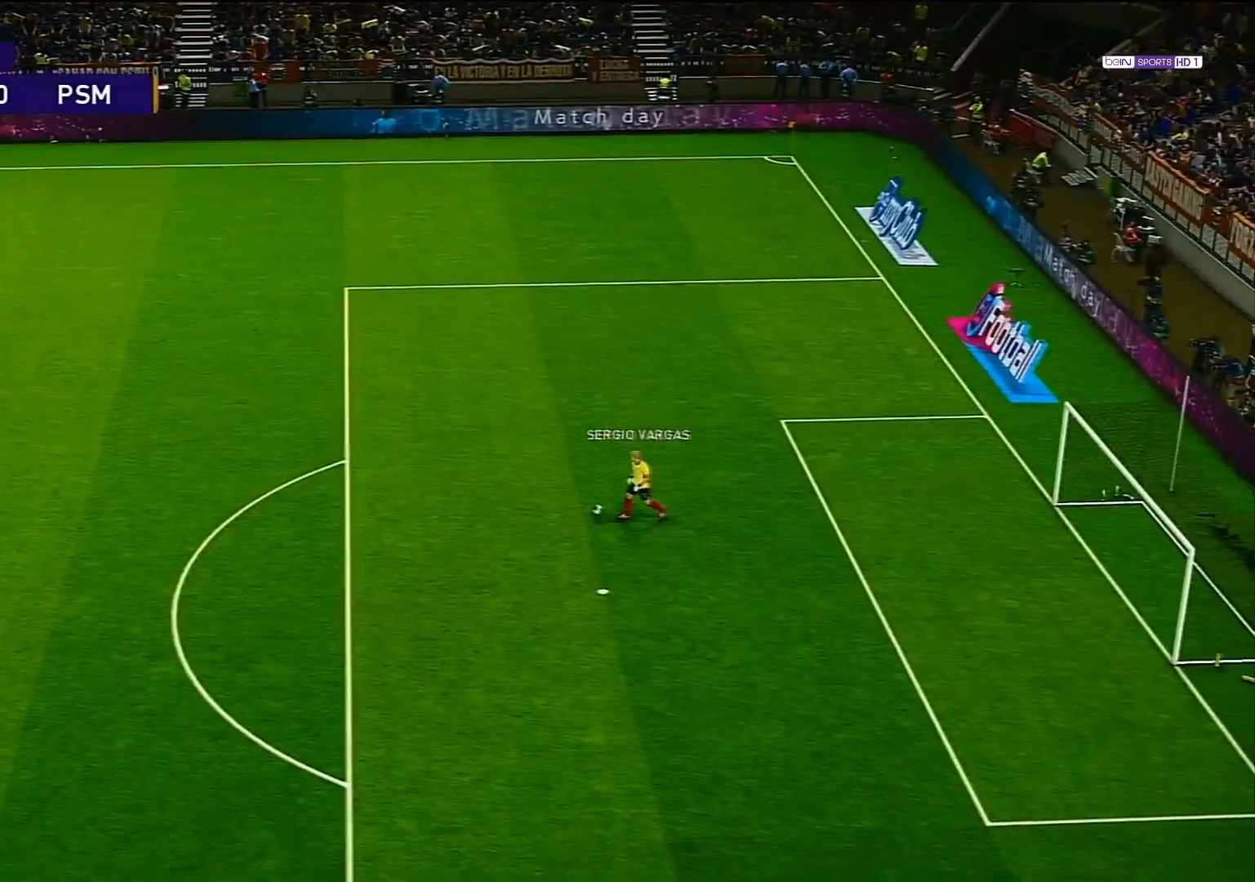
{"buttons": [], "left_stick": "left", "right_stick": "center", "events": [[67, "left_stick", "center"], [217, "left_stick", "left"]]}
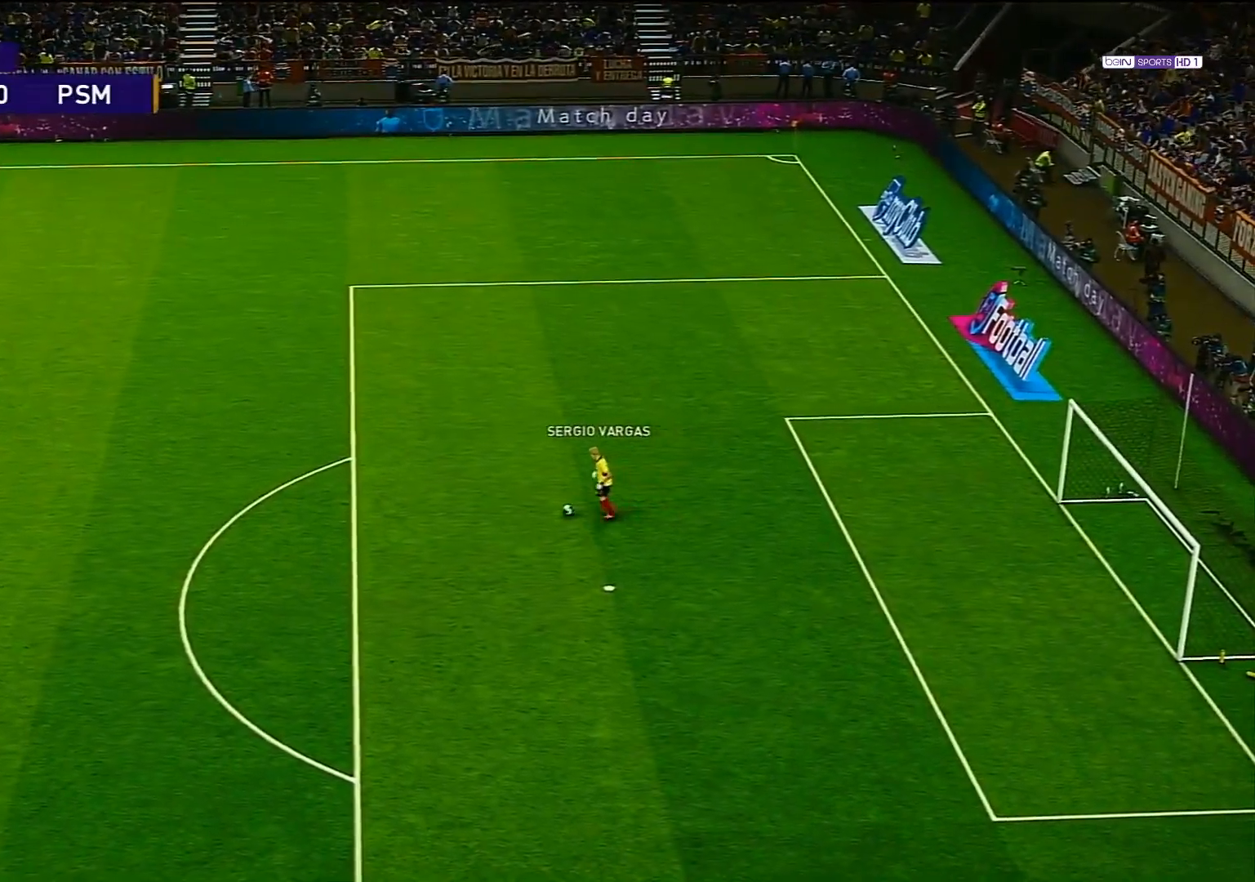
{"buttons": [], "left_stick": "left", "right_stick": "center", "events": []}
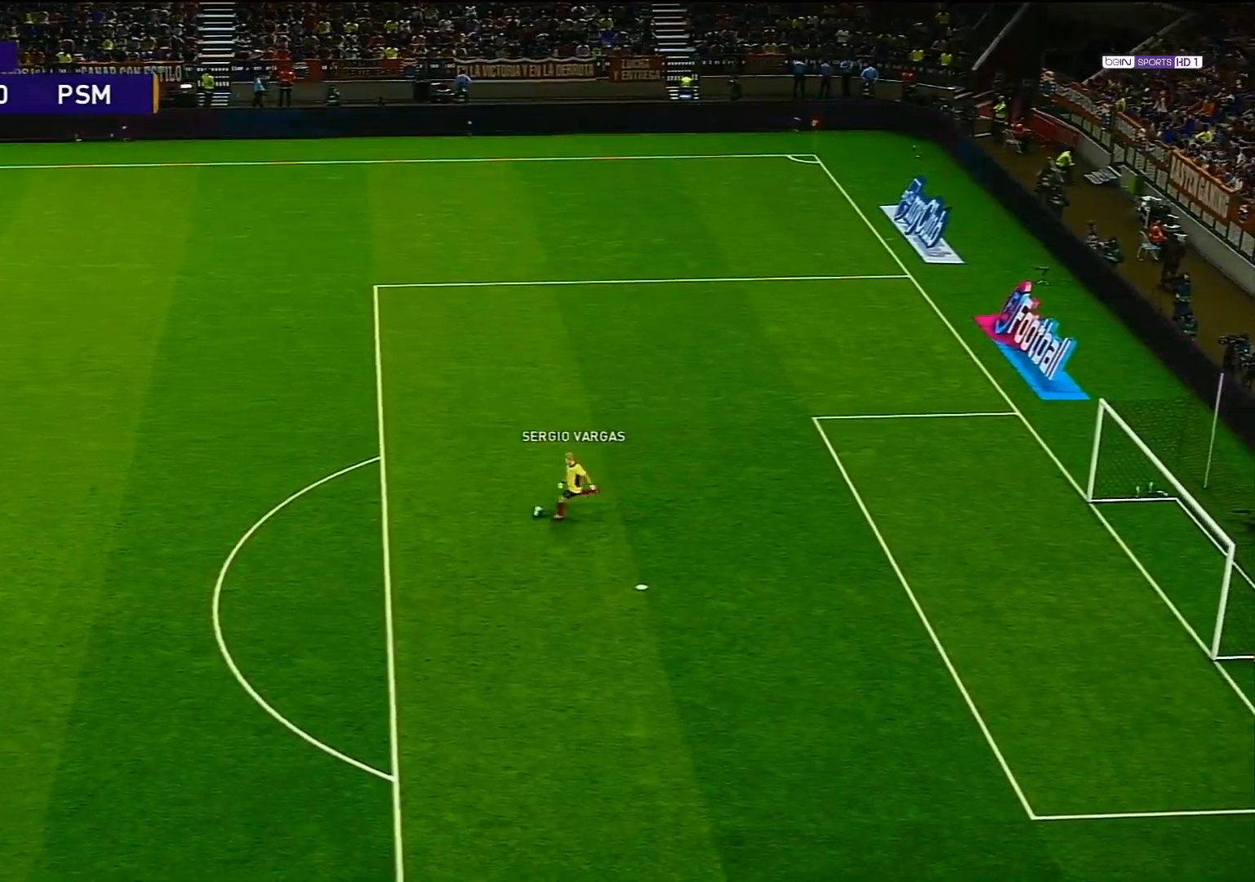
{"buttons": ["R1"], "left_stick": "down", "right_stick": "center", "events": [[400, "left_stick", "center"], [417, "R1", "down"], [467, "left_stick", "down"]]}
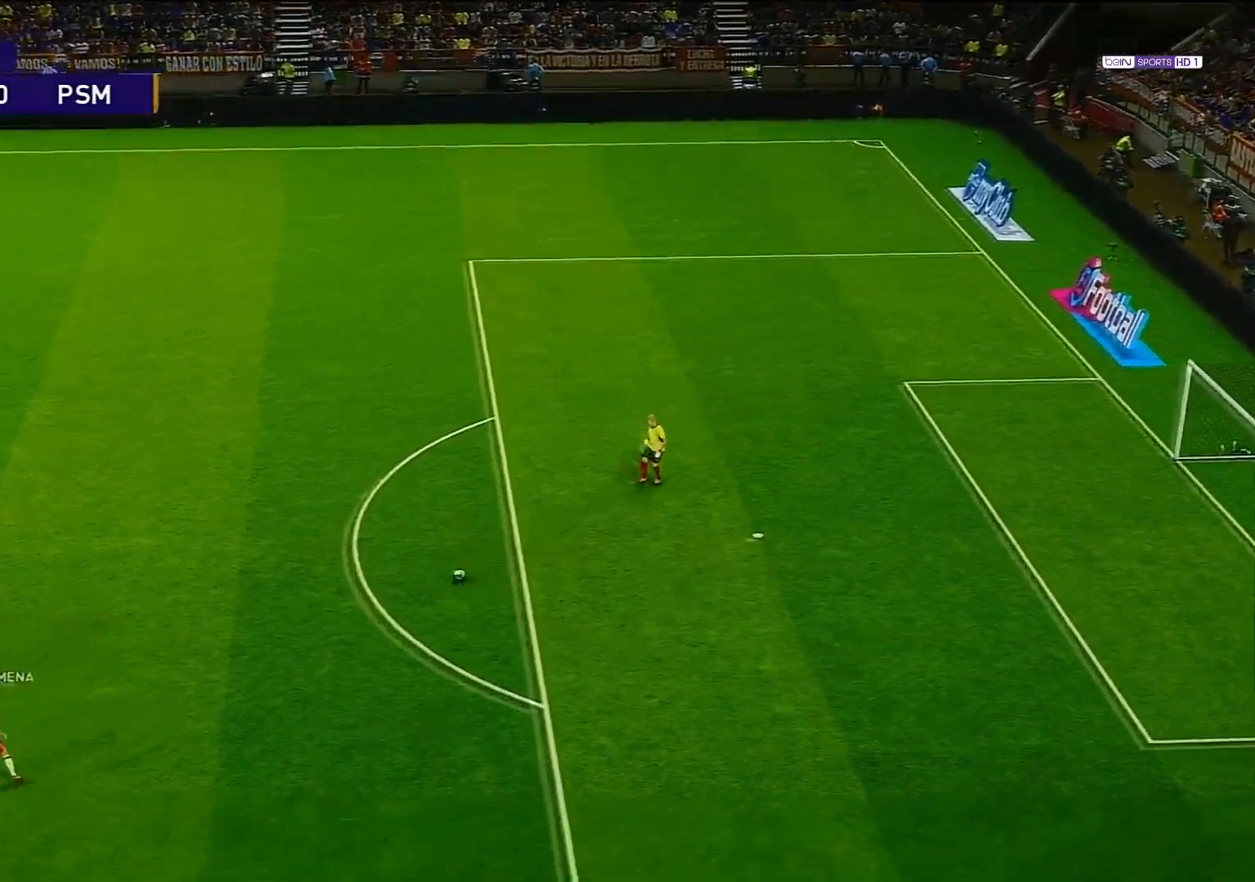
{"buttons": ["R1"], "left_stick": "down-right", "right_stick": "center", "events": [[50, "left_stick", "down-right"]]}
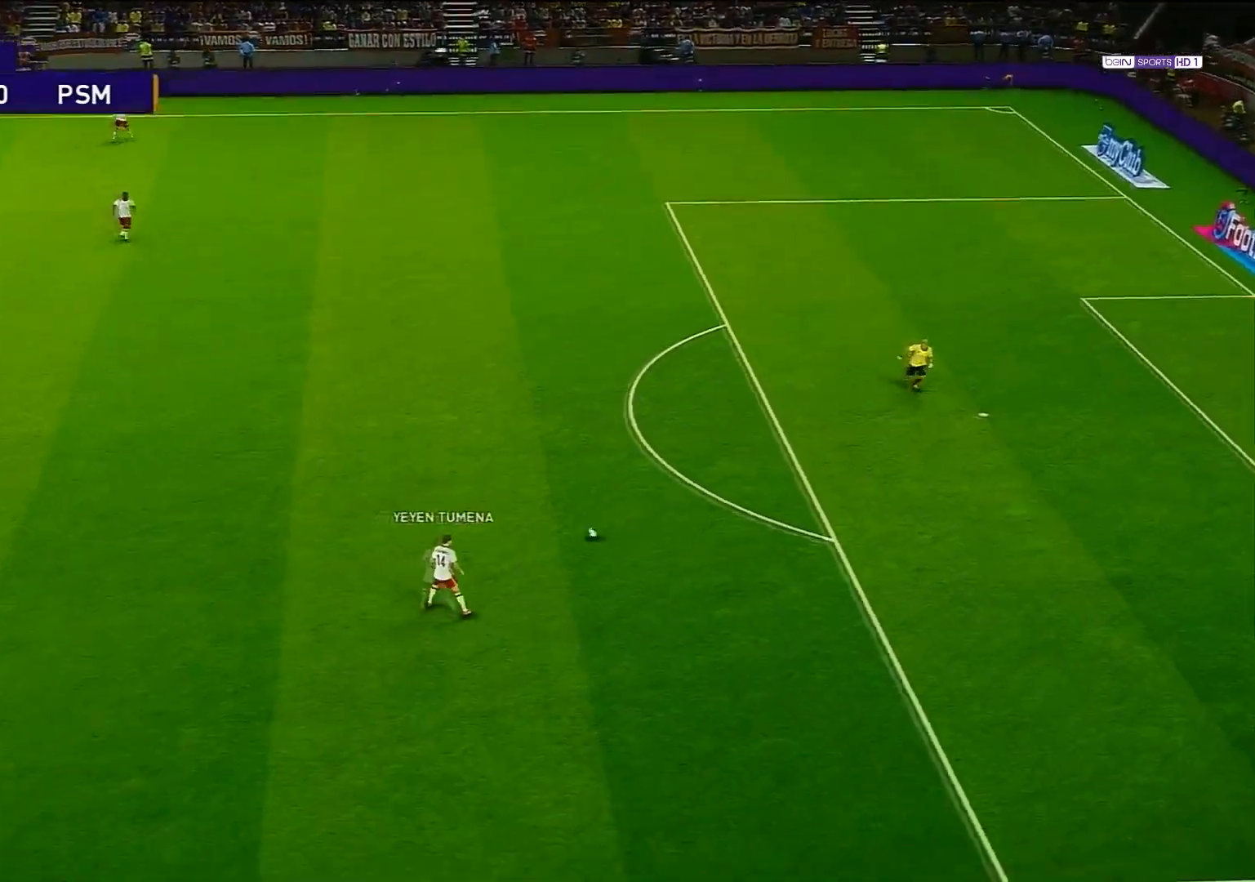
{"buttons": ["R1"], "left_stick": "down-right", "right_stick": "center", "events": []}
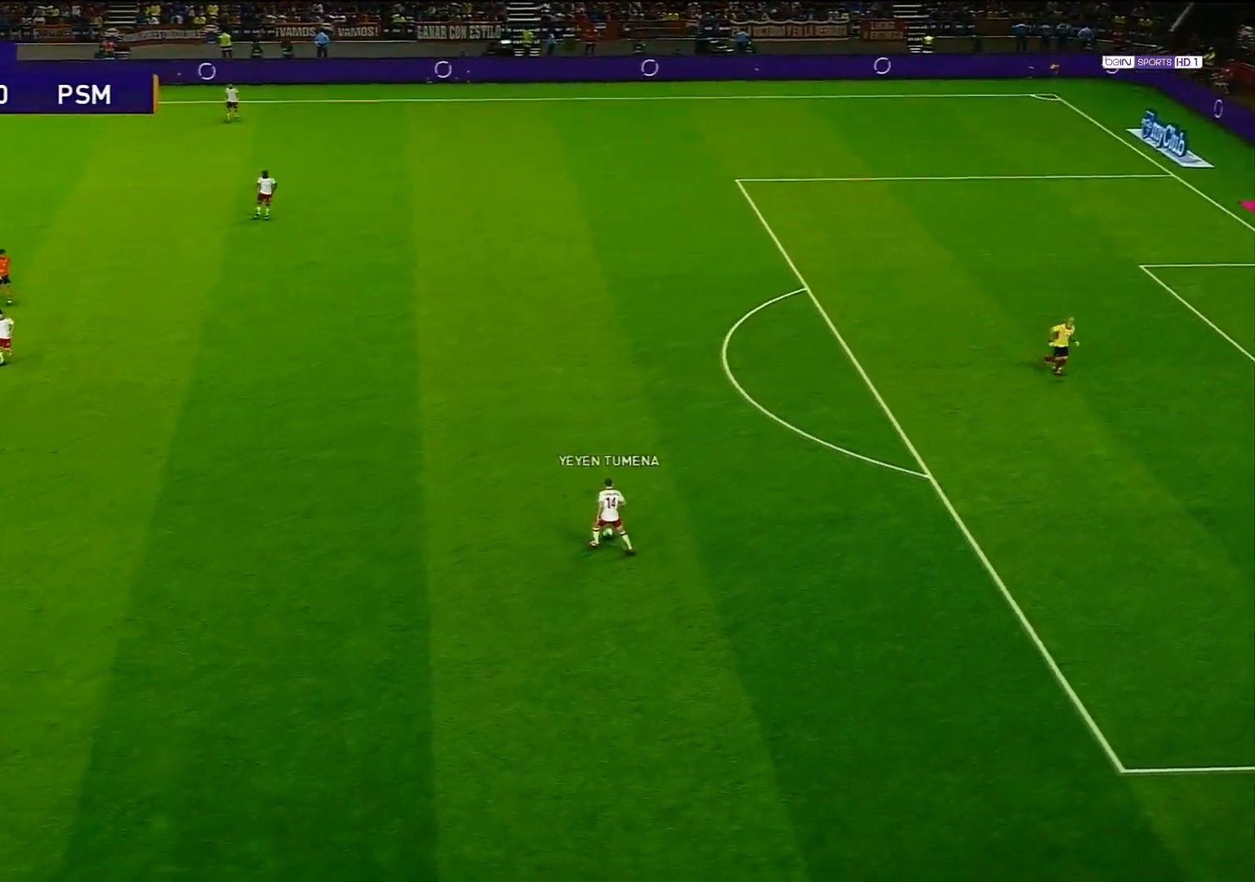
{"buttons": ["R1"], "left_stick": "down-right", "right_stick": "center", "events": []}
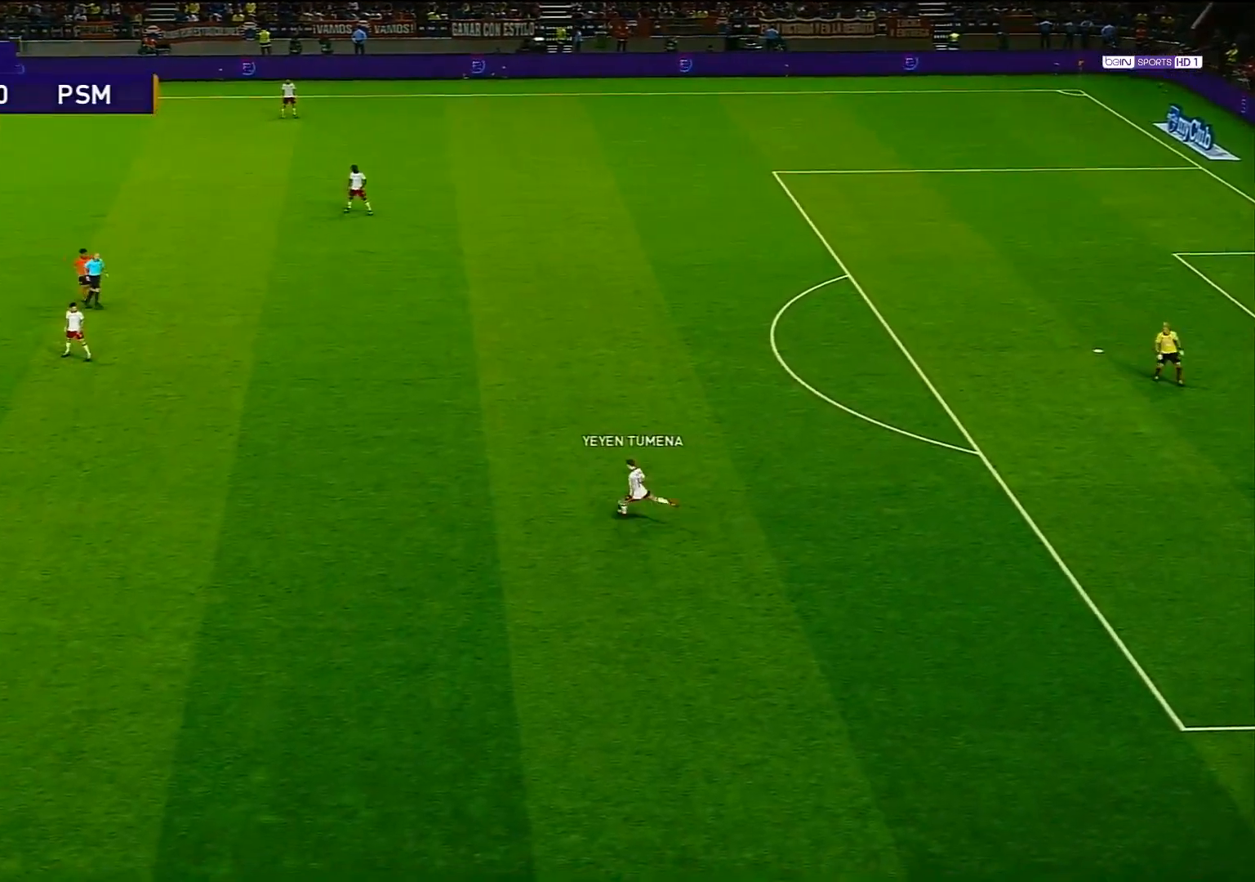
{"buttons": ["CROSS", "R1"], "left_stick": "center", "right_stick": "center", "events": [[83, "CROSS", "down"], [233, "left_stick", "center"]]}
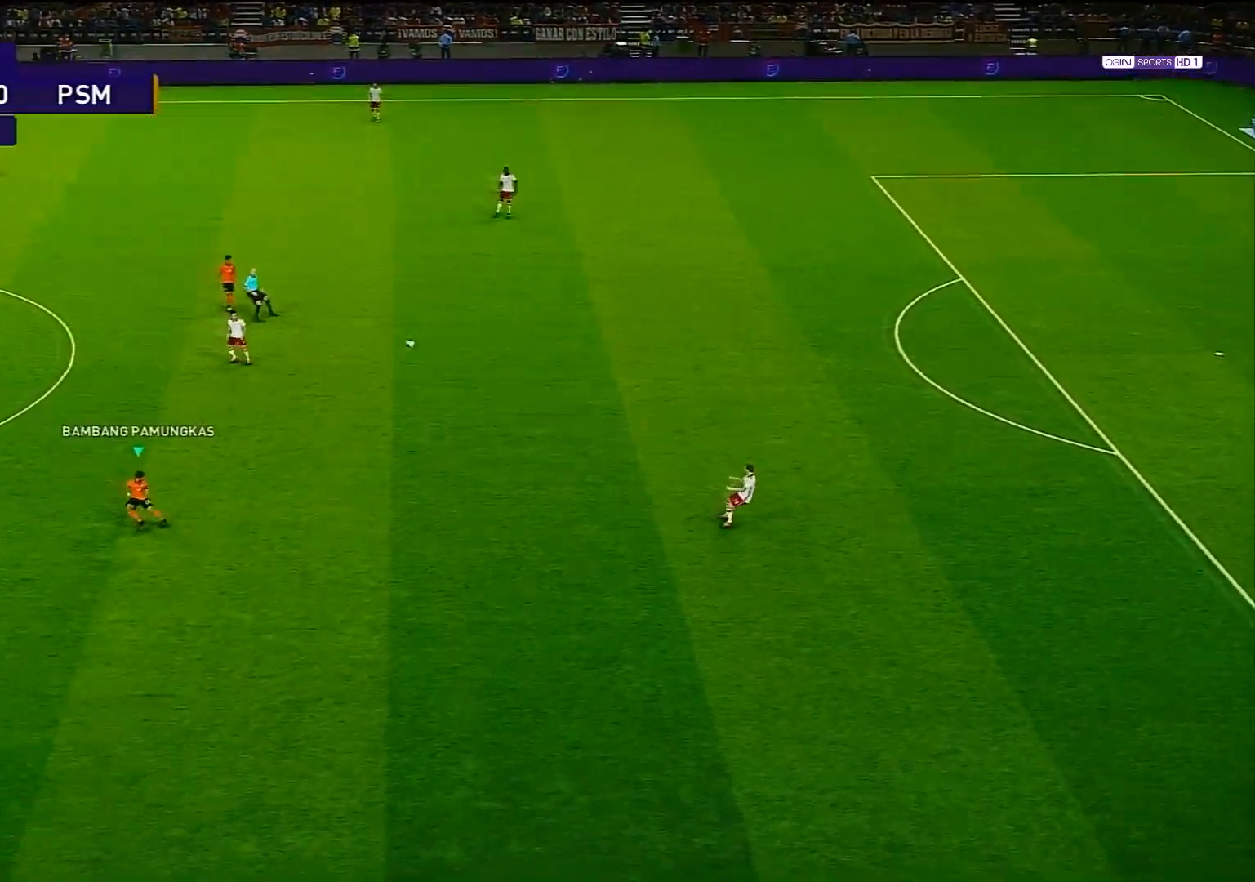
{"buttons": [], "left_stick": "center", "right_stick": "center", "events": [[183, "CROSS", "up"], [283, "R1", "up"]]}
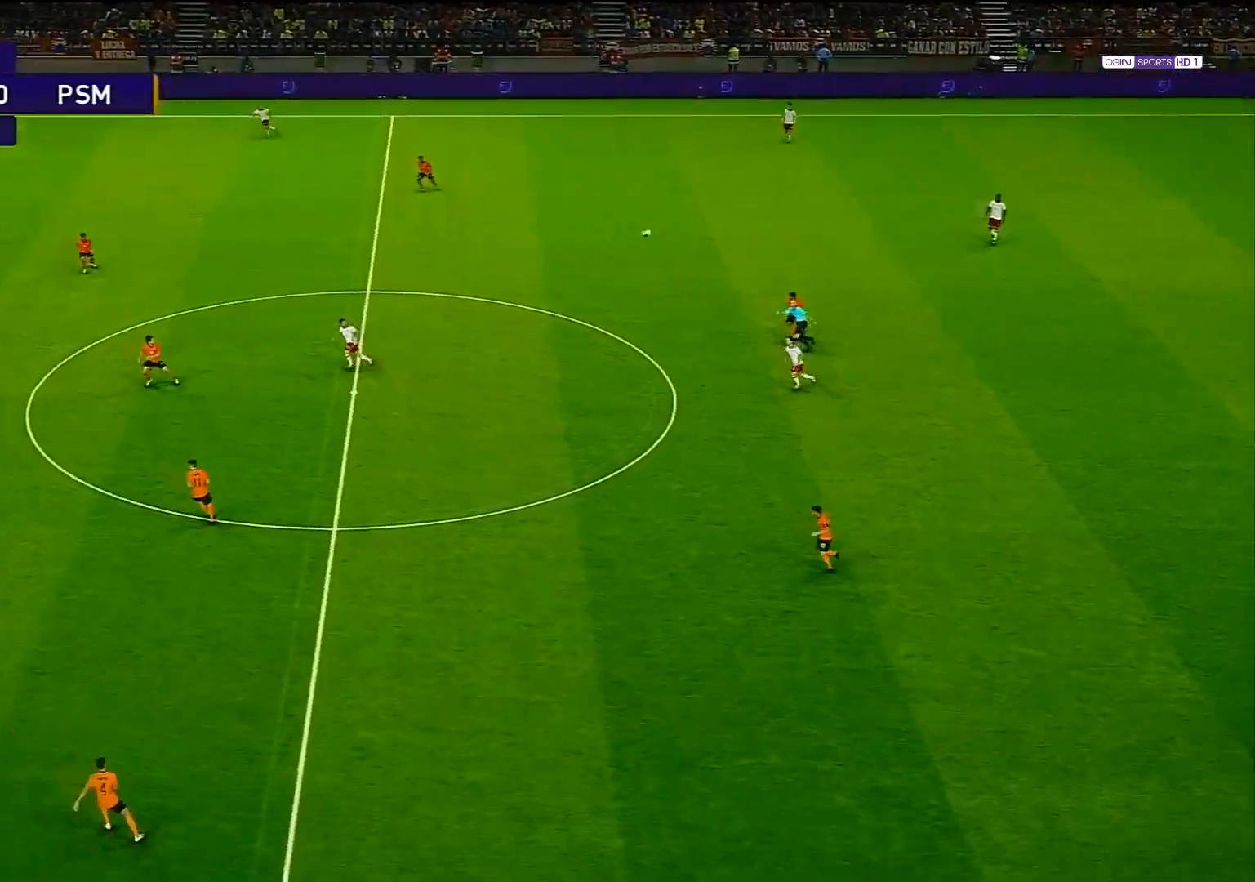
{"buttons": [], "left_stick": "center", "right_stick": "center", "events": []}
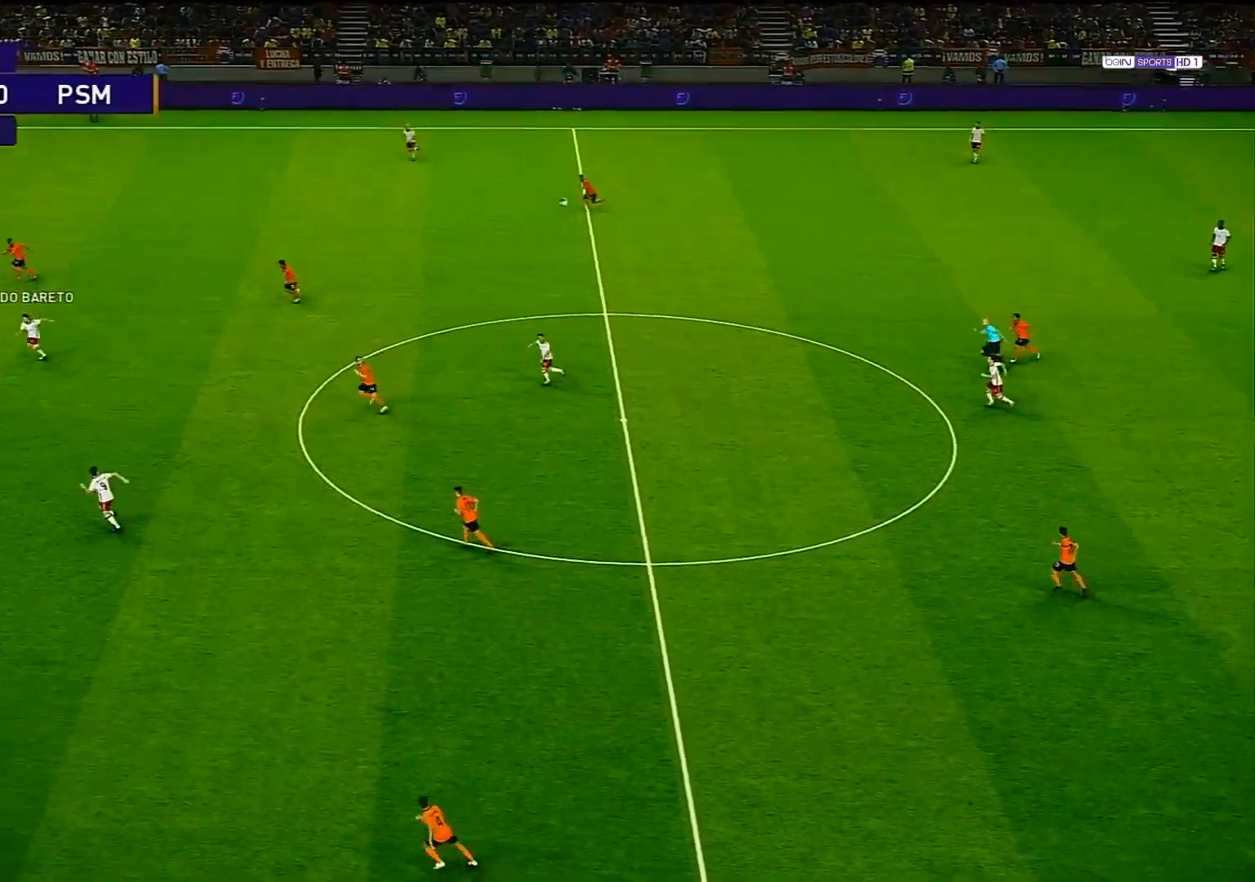
{"buttons": [], "left_stick": "center", "right_stick": "center", "events": [[17, "left_stick", "right"], [250, "CROSS", "down"], [250, "left_stick", "down-right"], [367, "CROSS", "up"], [450, "left_stick", "center"]]}
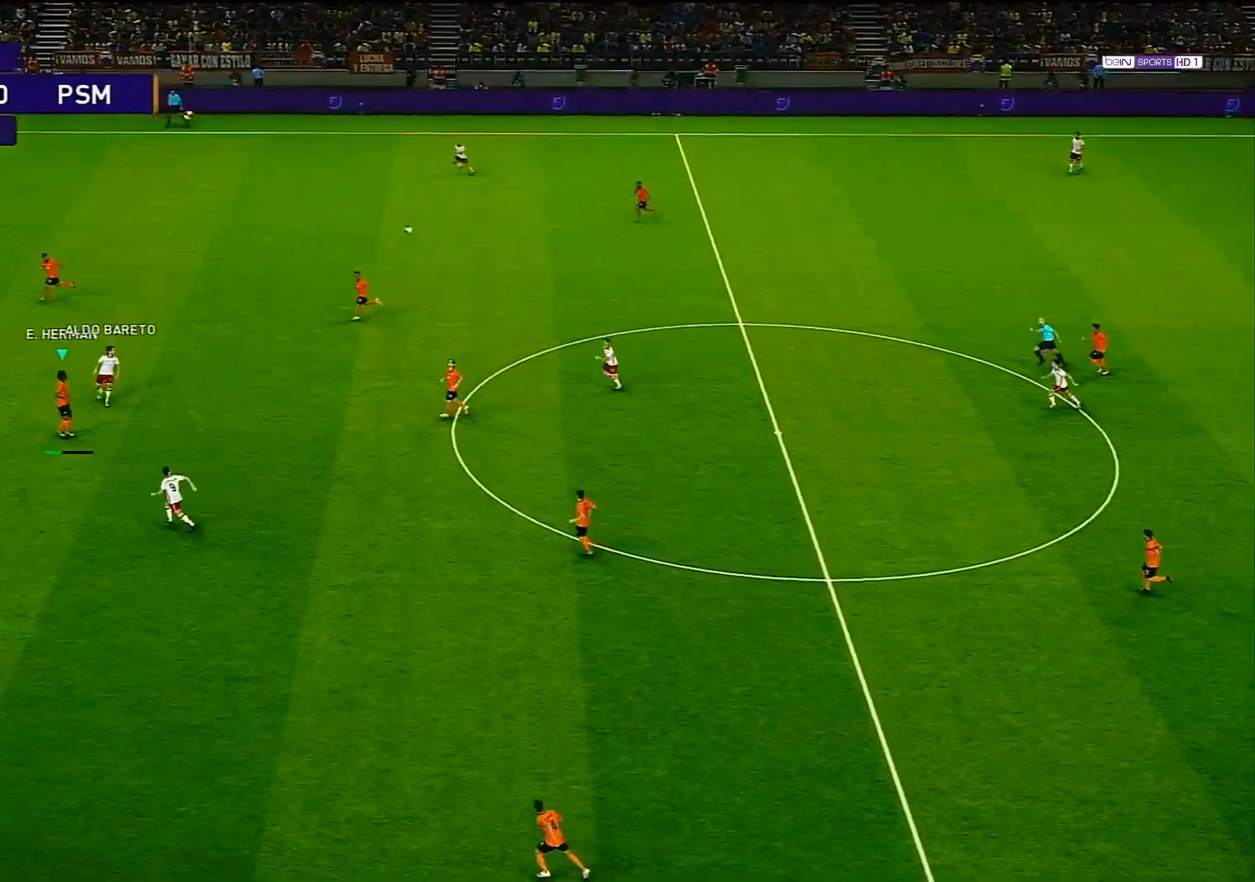
{"buttons": [], "left_stick": "center", "right_stick": "center", "events": []}